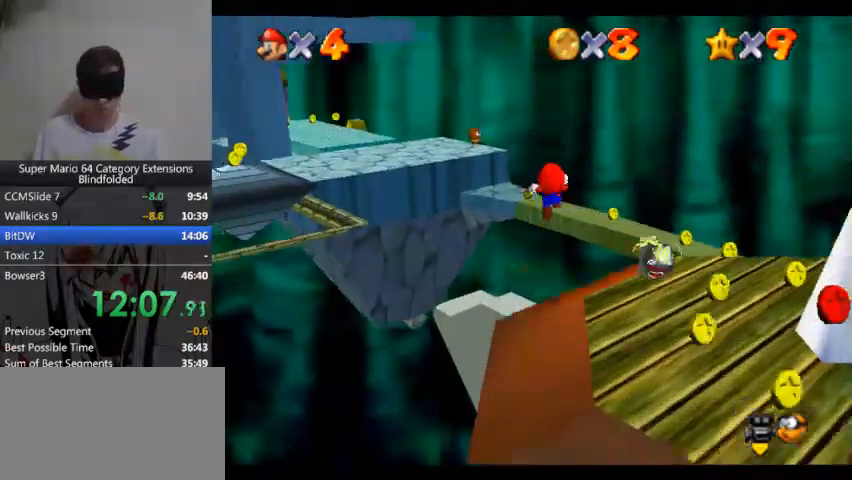
Gameplay with a controller (Xbox layout); each line is a JSON object with the inputs held at the frame after it. "events" lists button and stick changes between this image and that frame as [ms after this image, input, new state], when the widget could be followed in between. Not read: L2 R2.
{"buttons": [], "left_stick": "up", "right_stick": "center", "events": [[67, "A", "up"]]}
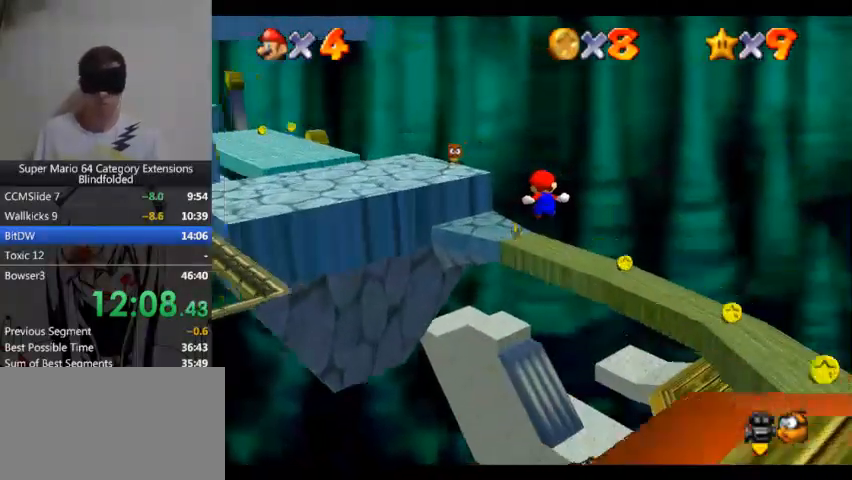
{"buttons": [], "left_stick": "up", "right_stick": "center", "events": []}
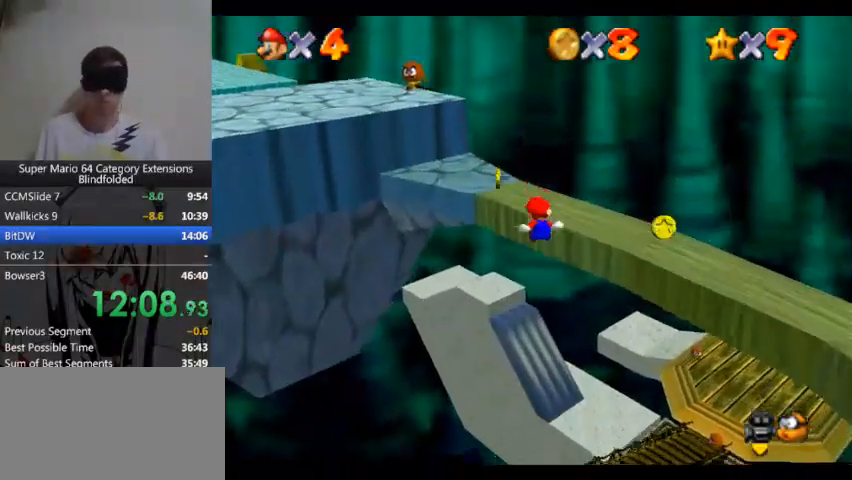
{"buttons": [], "left_stick": "up", "right_stick": "center", "events": []}
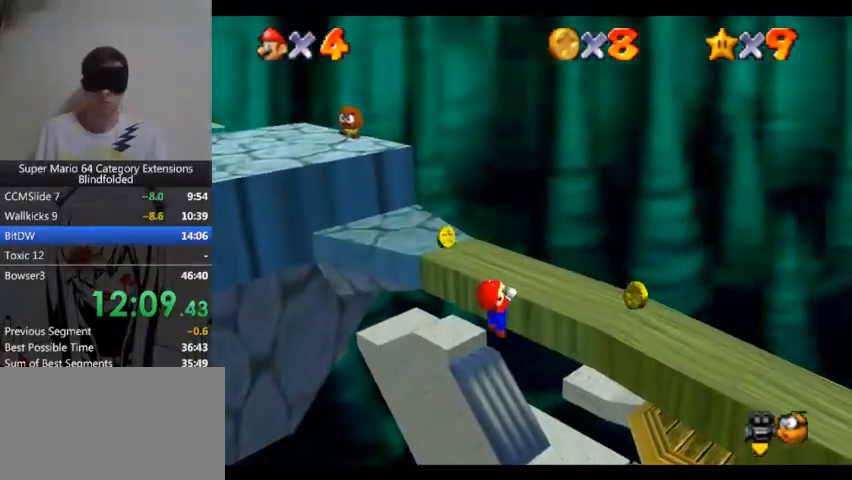
{"buttons": [], "left_stick": "up", "right_stick": "center", "events": []}
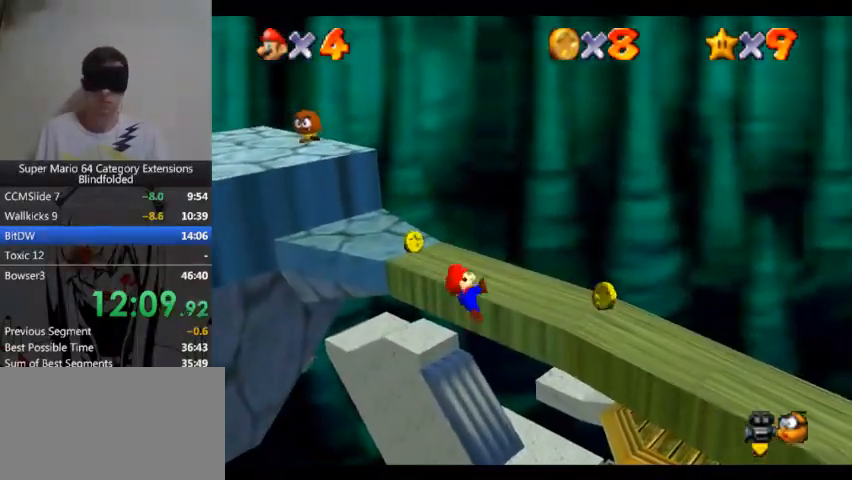
{"buttons": [], "left_stick": "center", "right_stick": "center", "events": [[100, "left_stick", "center"]]}
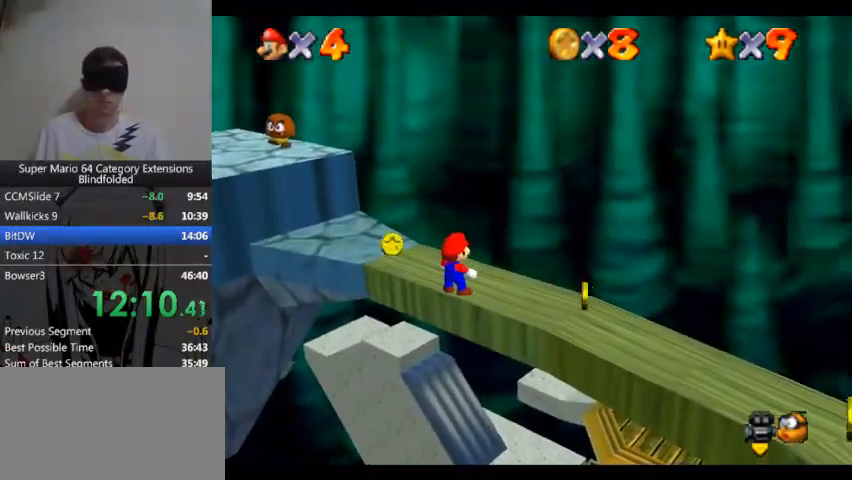
{"buttons": ["DPAD_RIGHT"], "left_stick": "center", "right_stick": "center", "events": [[500, "DPAD_RIGHT", "down"]]}
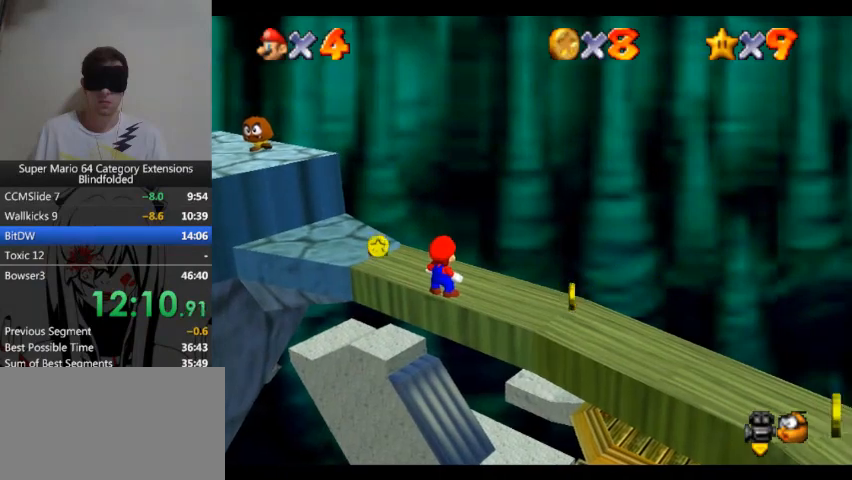
{"buttons": [], "left_stick": "center", "right_stick": "center", "events": [[167, "DPAD_RIGHT", "up"]]}
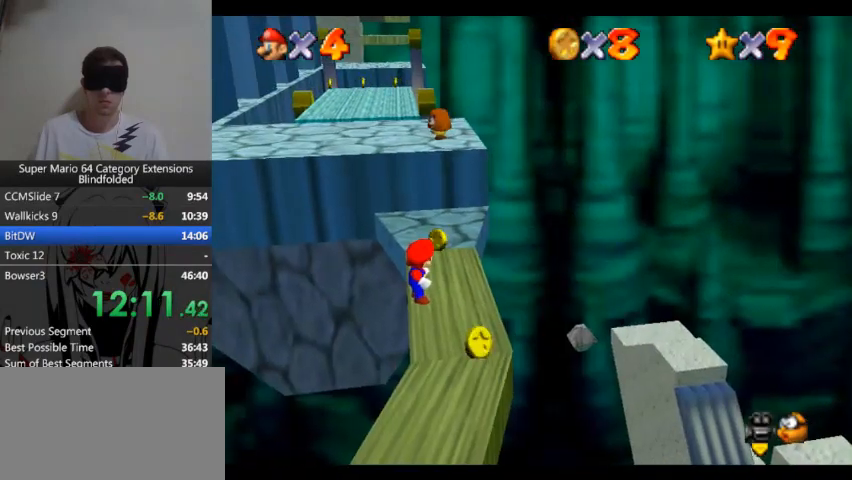
{"buttons": [], "left_stick": "up", "right_stick": "center", "events": [[433, "left_stick", "up"]]}
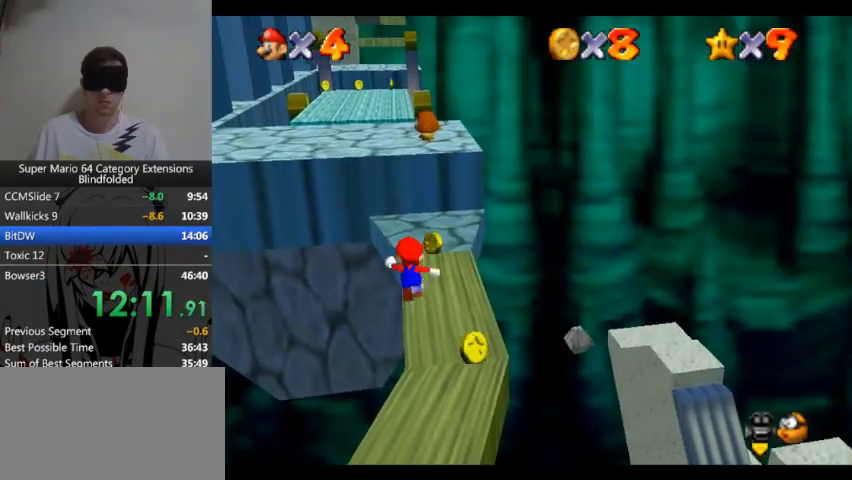
{"buttons": [], "left_stick": "up", "right_stick": "center", "events": []}
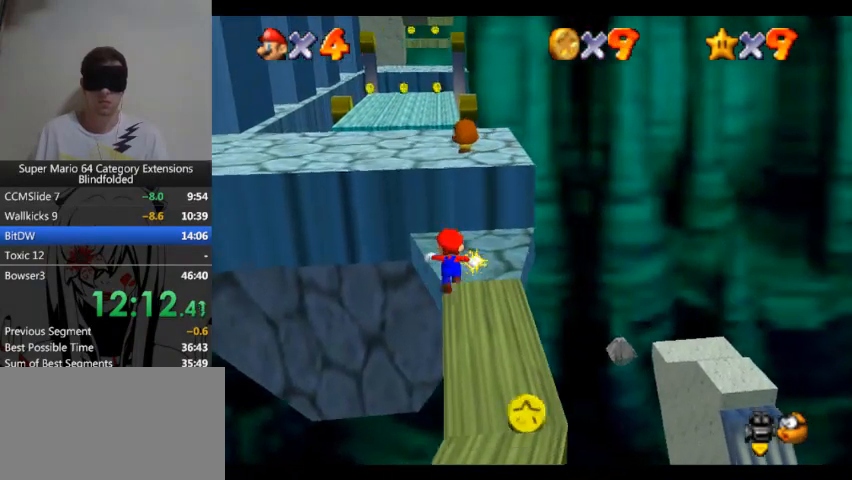
{"buttons": [], "left_stick": "up", "right_stick": "center", "events": []}
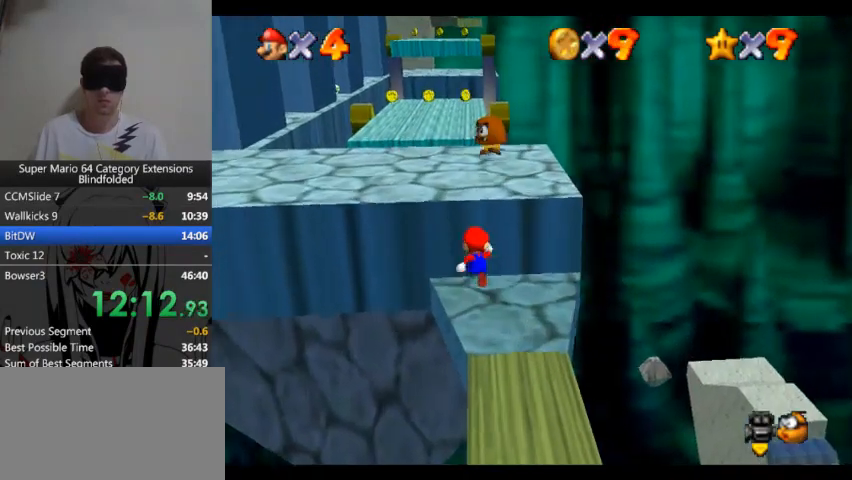
{"buttons": [], "left_stick": "up", "right_stick": "center", "events": []}
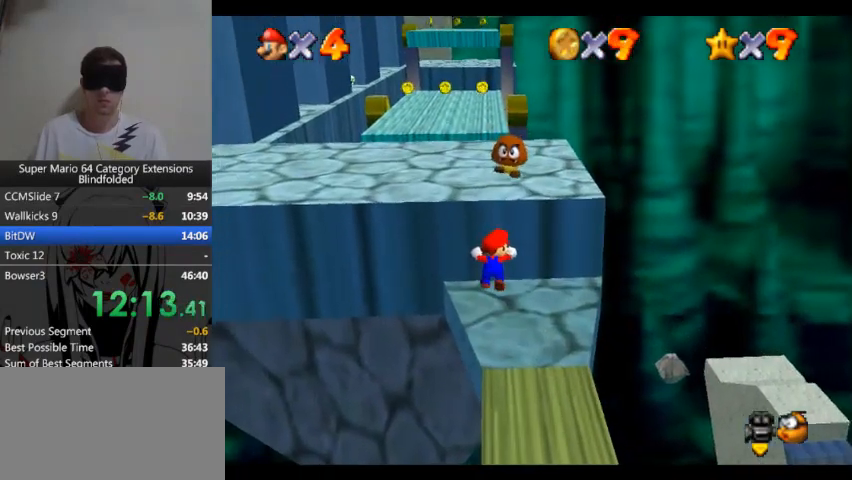
{"buttons": [], "left_stick": "center", "right_stick": "center", "events": [[300, "left_stick", "center"]]}
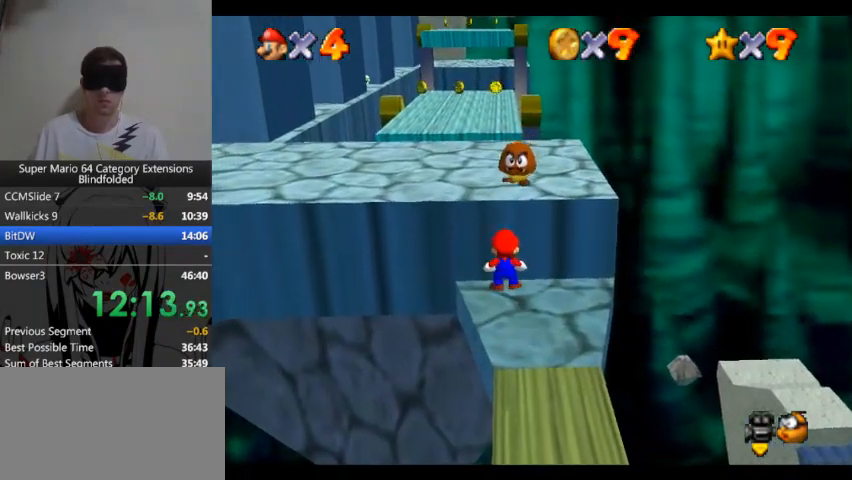
{"buttons": [], "left_stick": "center", "right_stick": "center", "events": [[33, "A", "down"], [133, "A", "up"]]}
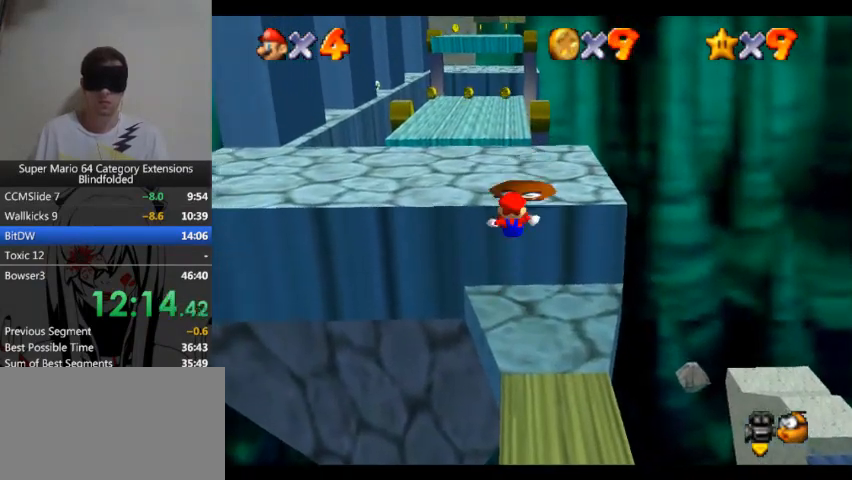
{"buttons": [], "left_stick": "up", "right_stick": "center", "events": [[433, "left_stick", "up"]]}
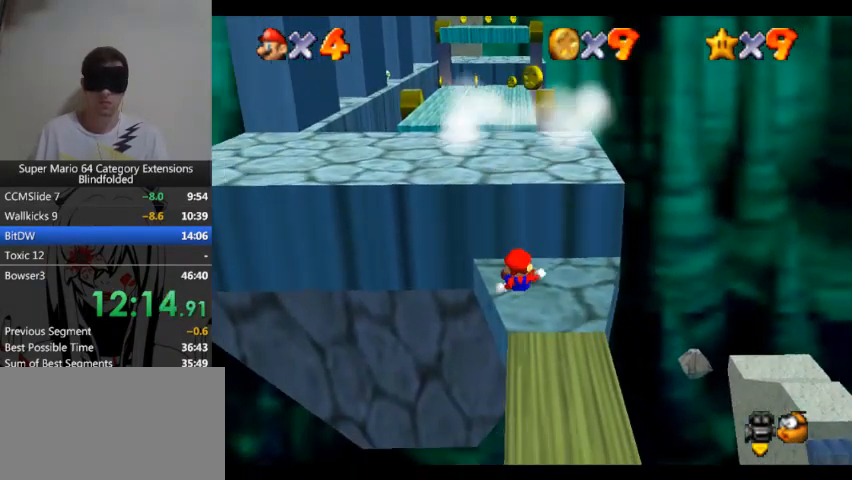
{"buttons": [], "left_stick": "up", "right_stick": "center", "events": []}
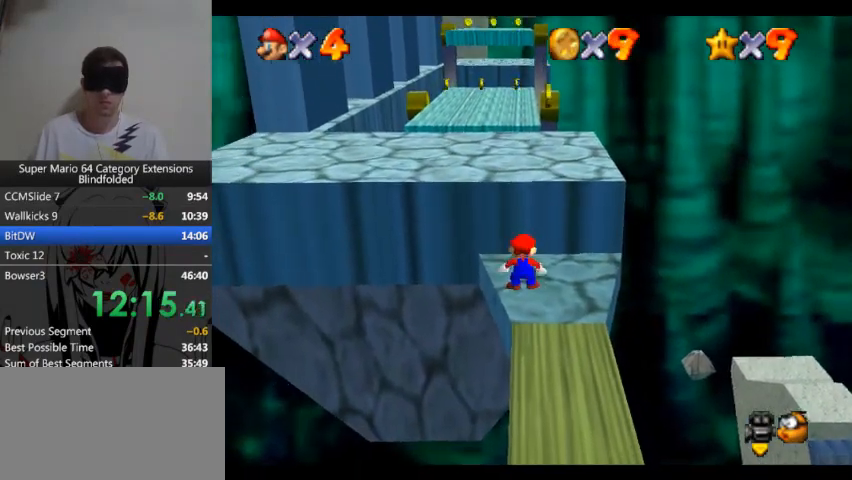
{"buttons": [], "left_stick": "up", "right_stick": "center", "events": []}
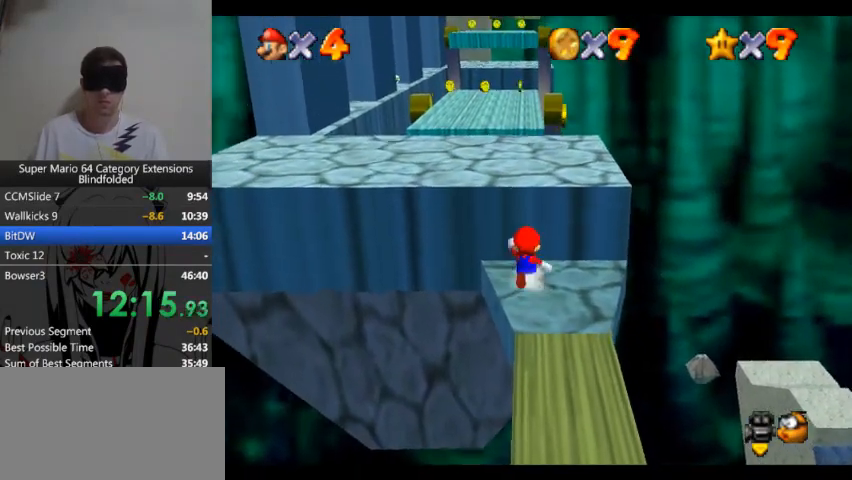
{"buttons": [], "left_stick": "up", "right_stick": "center", "events": []}
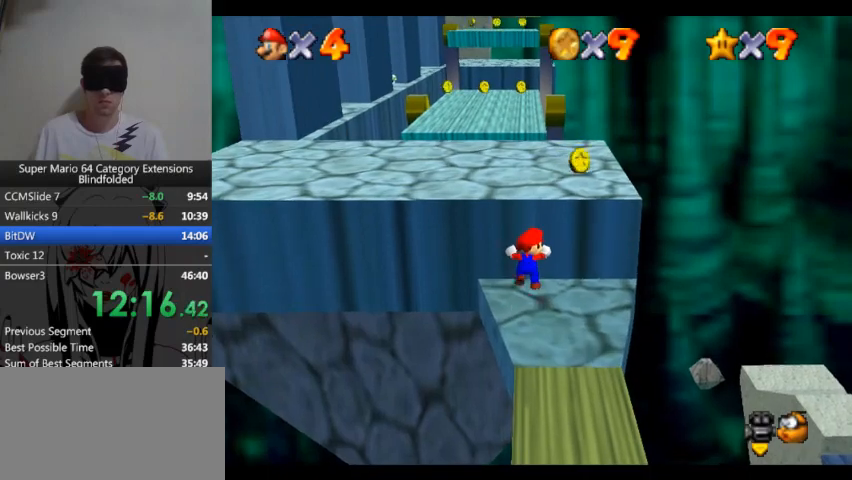
{"buttons": [], "left_stick": "up", "right_stick": "center", "events": []}
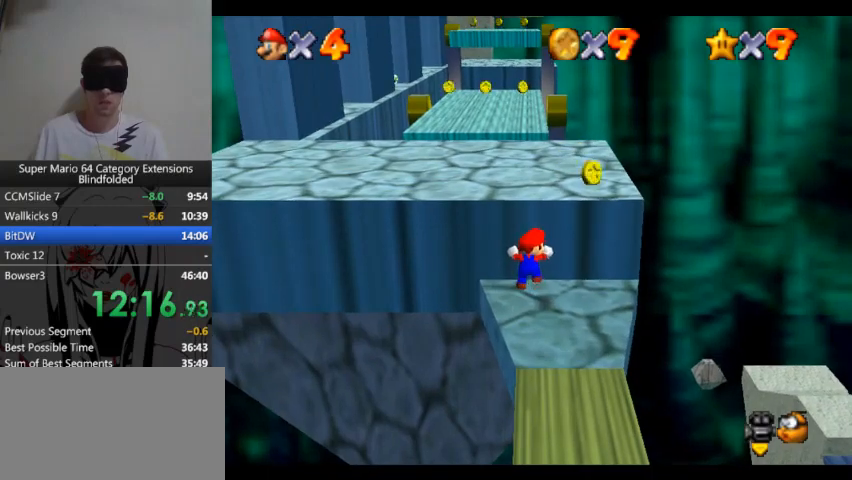
{"buttons": [], "left_stick": "up", "right_stick": "center", "events": []}
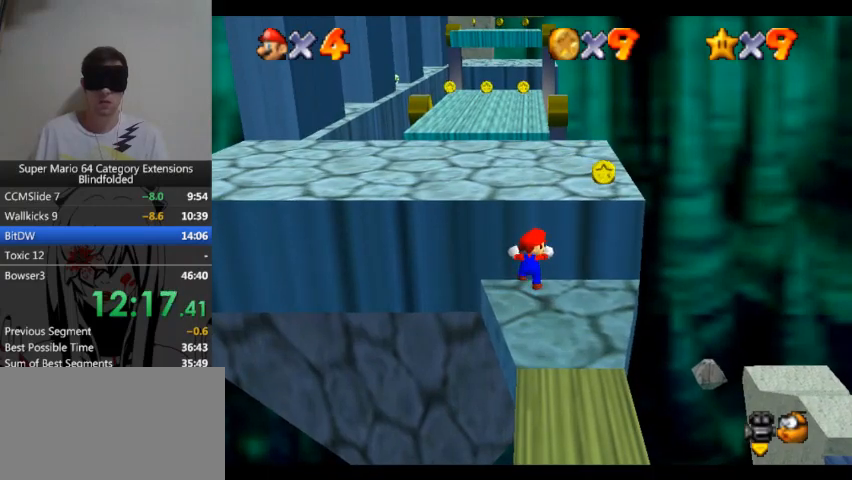
{"buttons": ["A"], "left_stick": "up", "right_stick": "center", "events": [[67, "A", "down"]]}
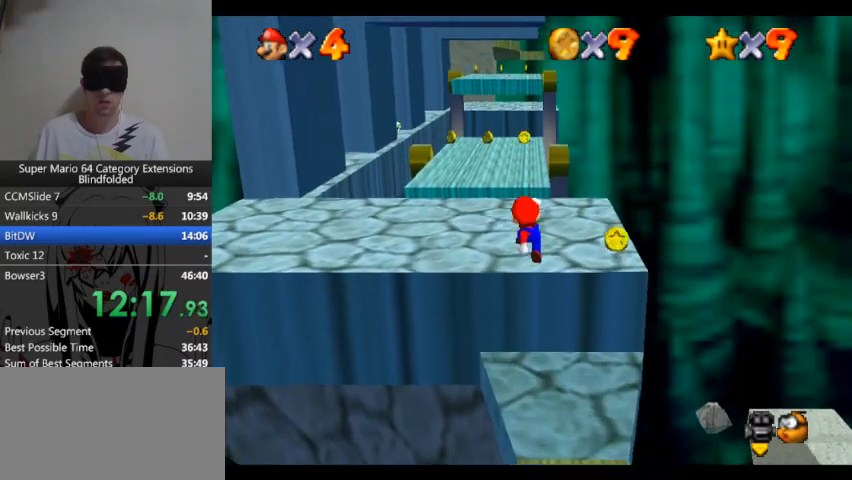
{"buttons": ["A"], "left_stick": "up", "right_stick": "center", "events": []}
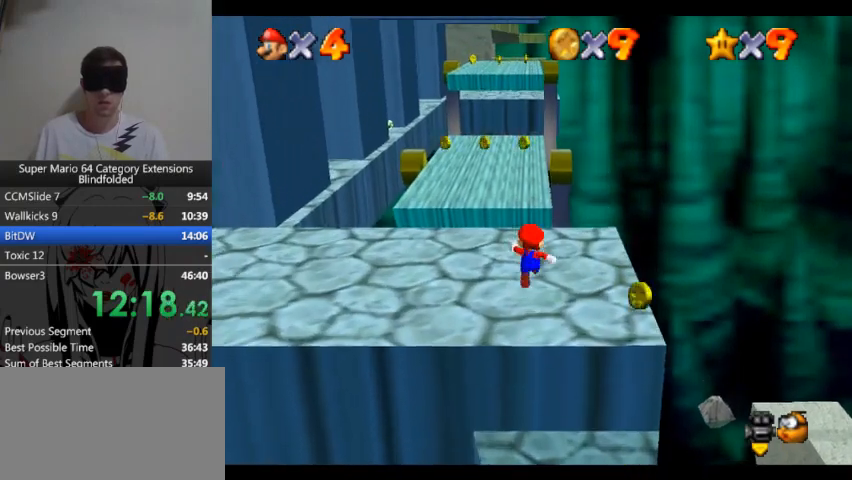
{"buttons": ["A"], "left_stick": "up", "right_stick": "center", "events": [[67, "A", "up"], [300, "A", "down"]]}
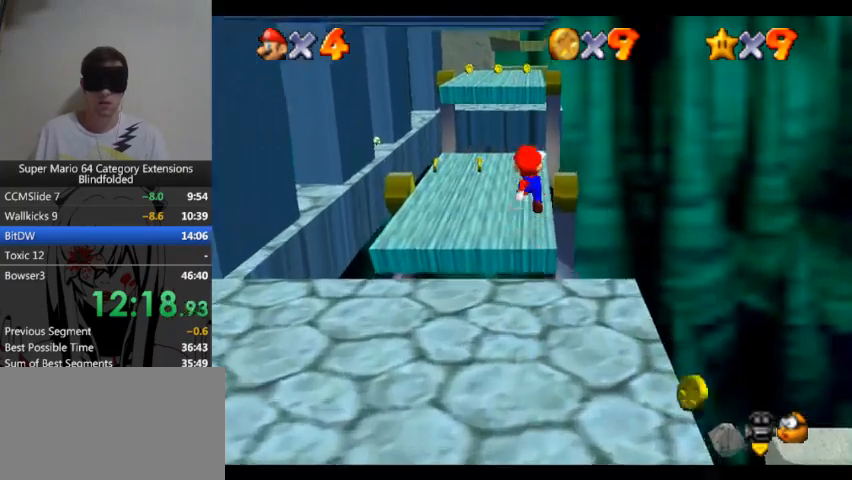
{"buttons": ["A"], "left_stick": "up", "right_stick": "center", "events": []}